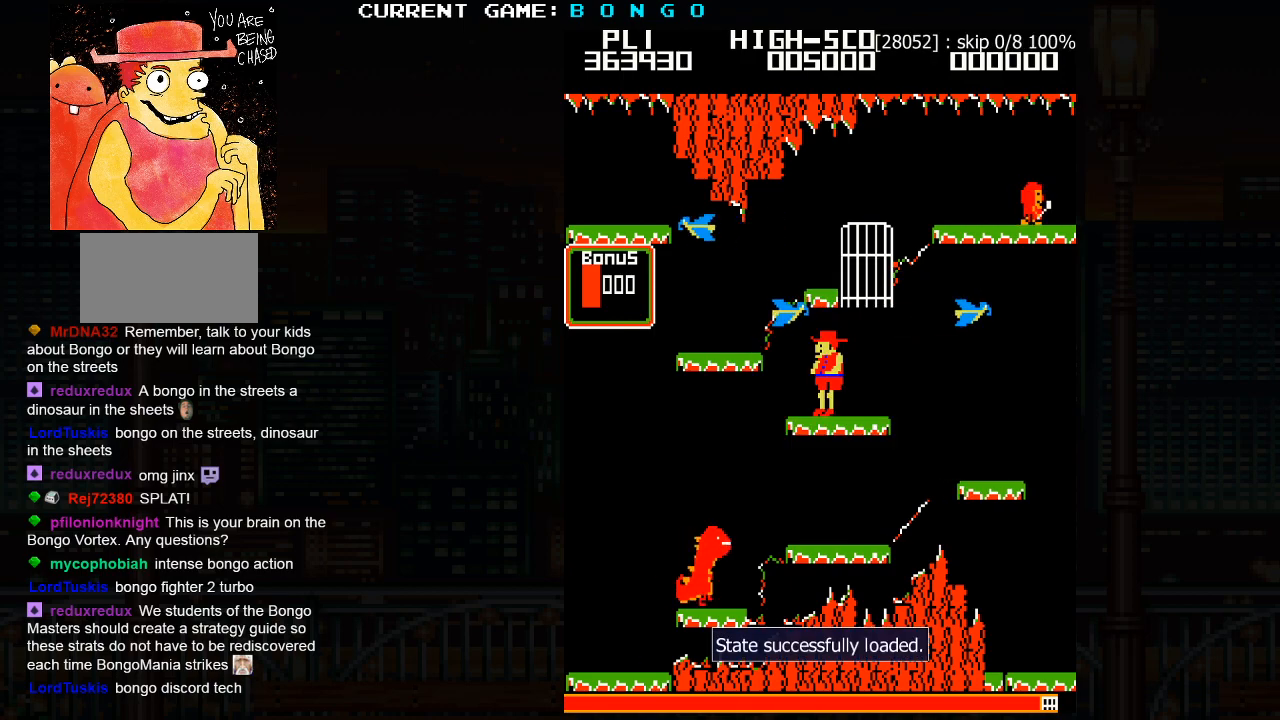
Gameplay with a controller (arcade stick); each line is a JSON object with the inputs held at the frame after it. "events" lists button and stick changes between this image and that frame as [ms after this image, input, new state], when the widget could be followed in between. Not read: L3 R3.
{"buttons": [], "left_stick": "left", "events": [[400, "left_stick", "left"]]}
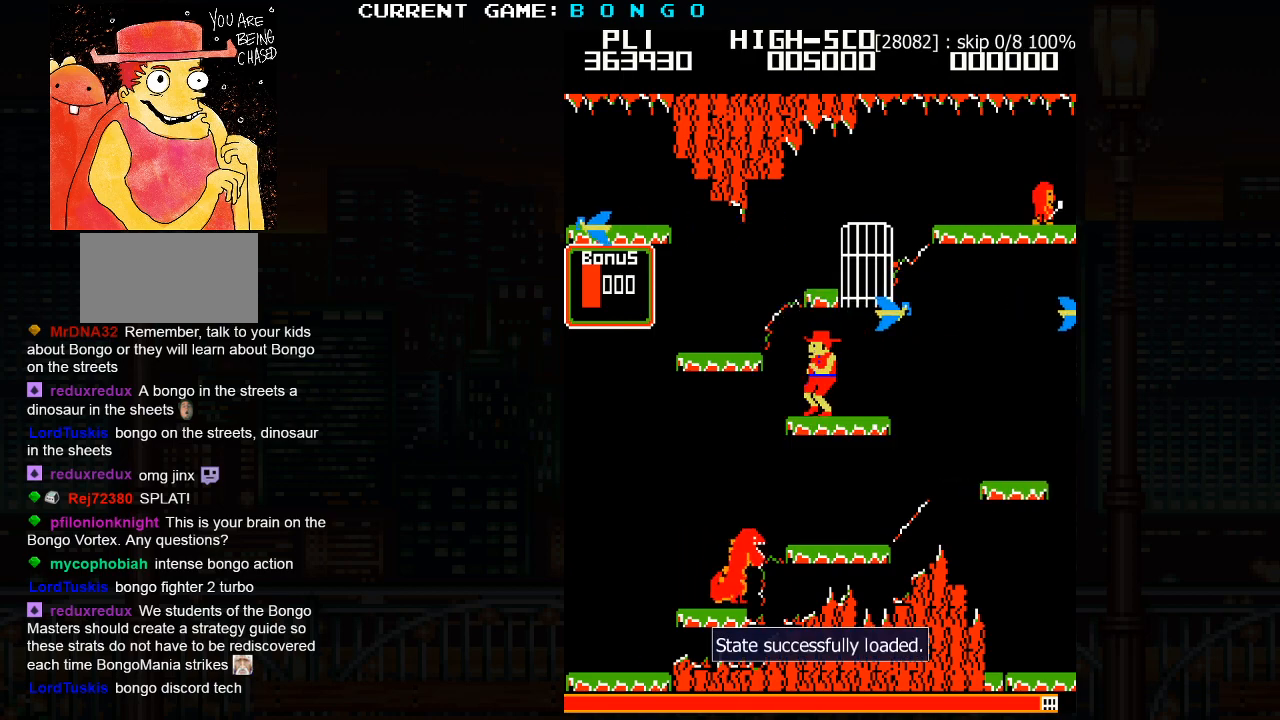
{"buttons": [], "left_stick": "left", "events": [[183, "SQUARE", "down"], [350, "SQUARE", "up"]]}
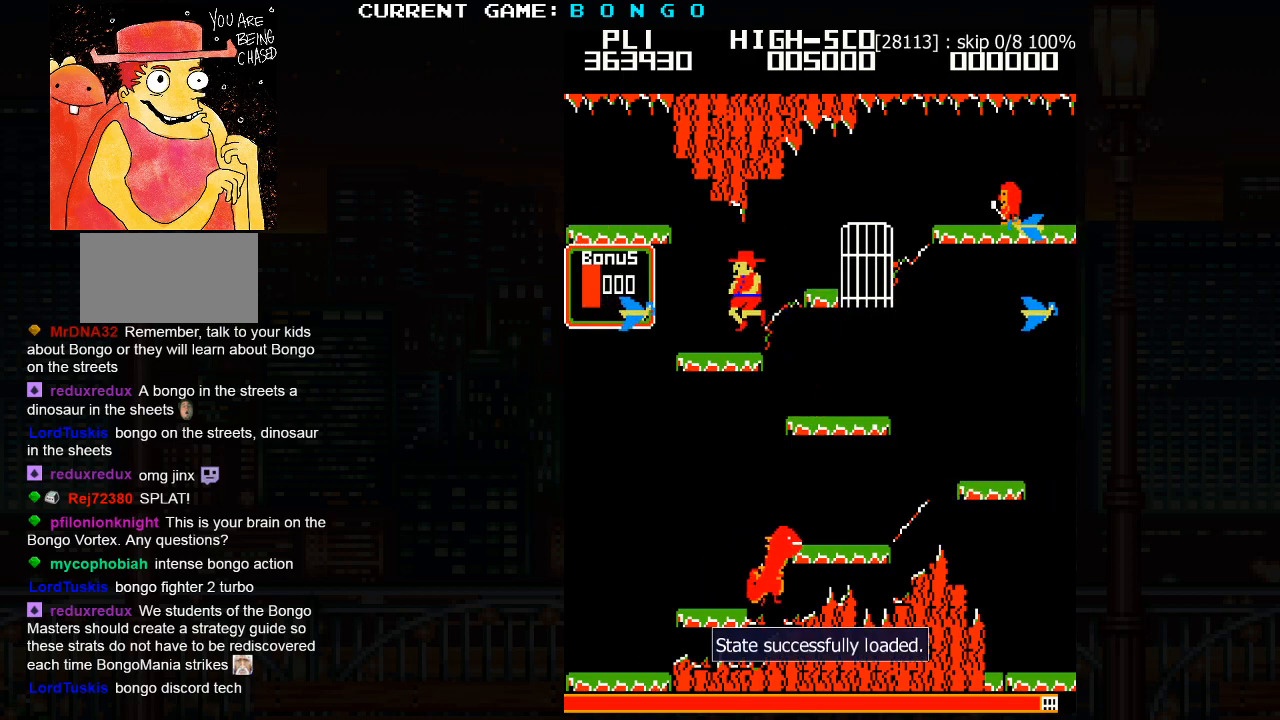
{"buttons": [], "left_stick": "left", "events": [[17, "left_stick", "center"], [133, "SQUARE", "down"], [250, "left_stick", "left"], [333, "SQUARE", "up"]]}
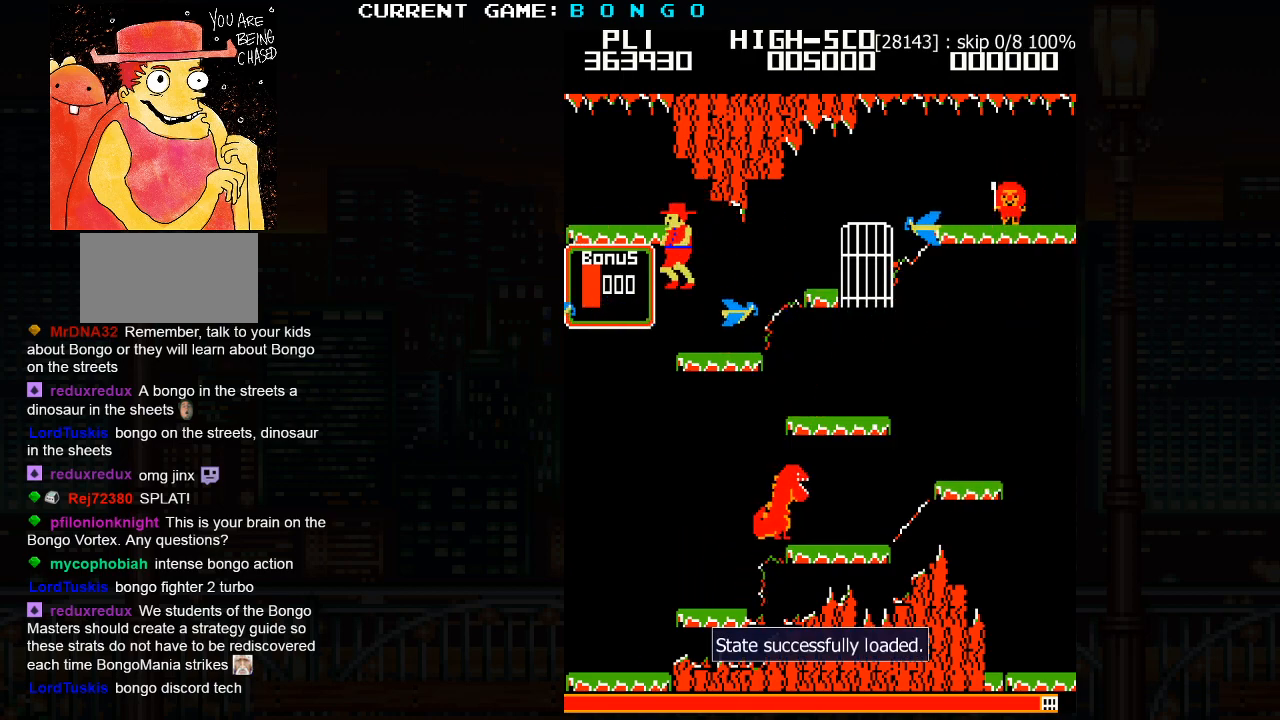
{"buttons": [], "left_stick": "right", "events": [[33, "left_stick", "center"], [83, "left_stick", "right"]]}